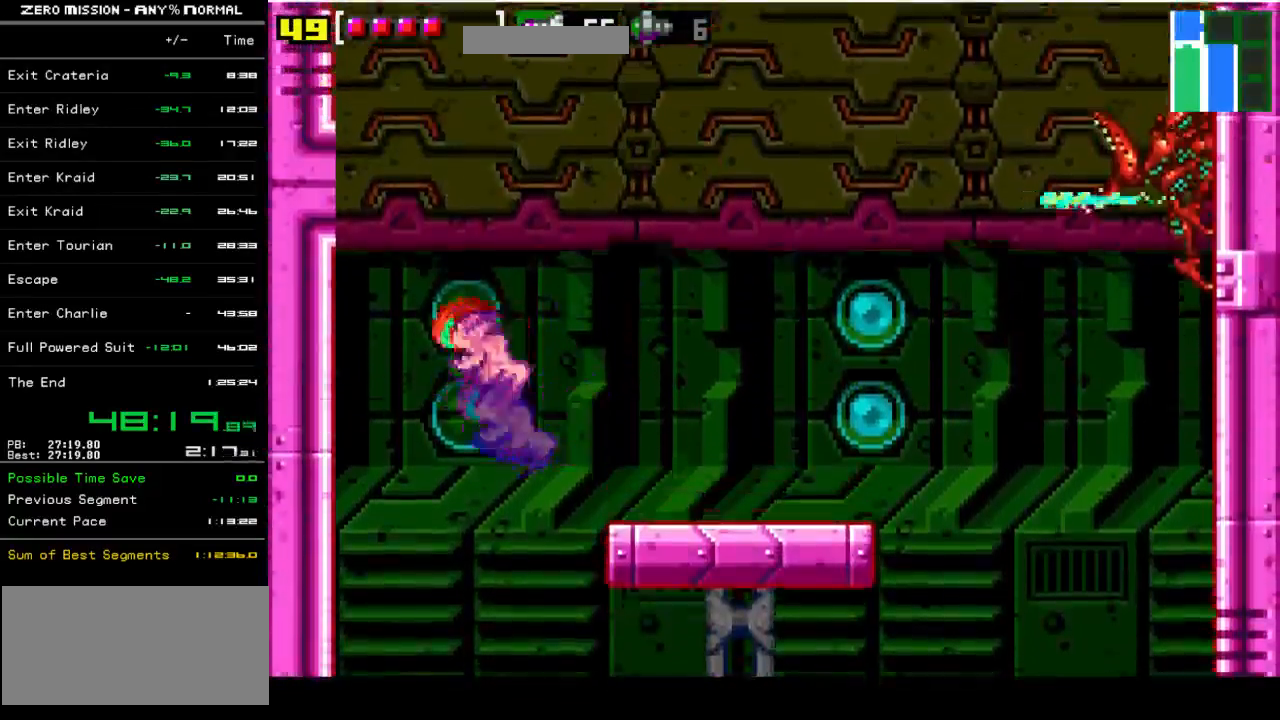
Gameplay with a controller (Nintendo layout); each line is a JSON object with the inputs held at the frame after it. "events" lists button and stick changes between this image and that frame as [ms after this image, input, new state], when the widget could be followed in between. Not read: L3 R3.
{"buttons": ["B", "DPAD_LEFT"], "events": [[267, "B", "up"], [400, "B", "down"]]}
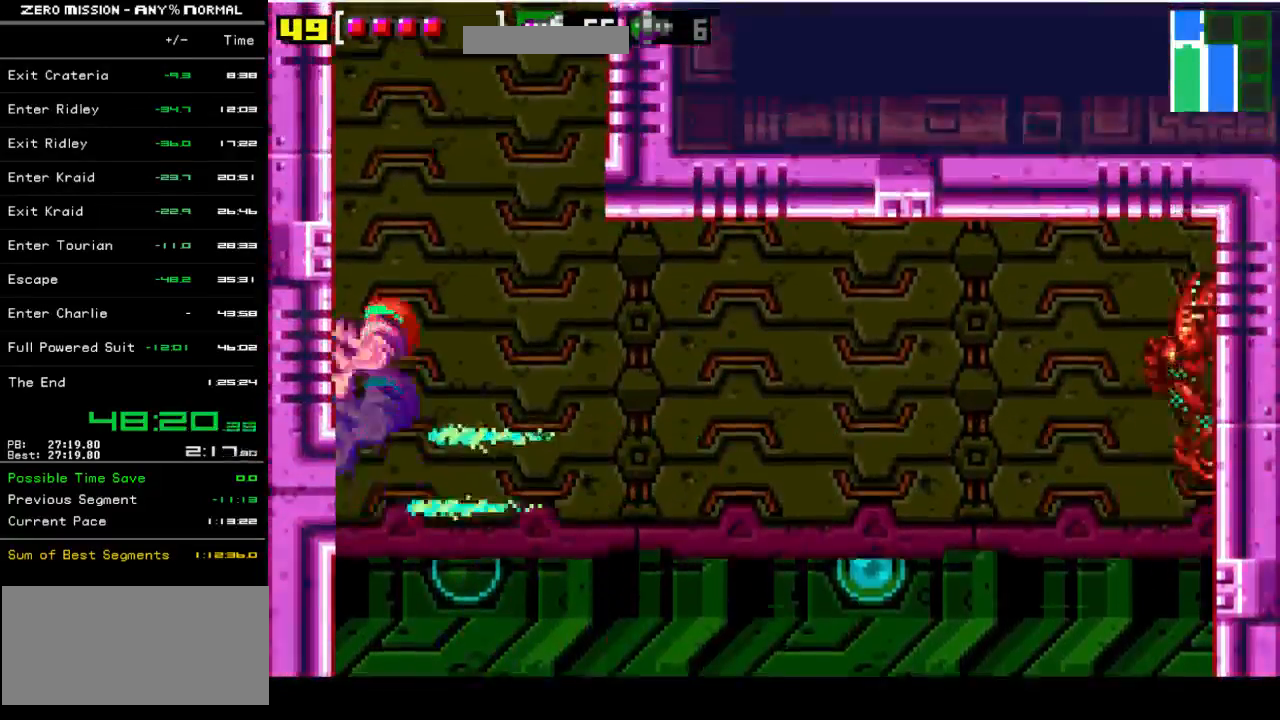
{"buttons": ["B", "DPAD_RIGHT"], "events": [[200, "DPAD_LEFT", "up"], [300, "B", "up"], [300, "DPAD_RIGHT", "down"], [483, "B", "down"]]}
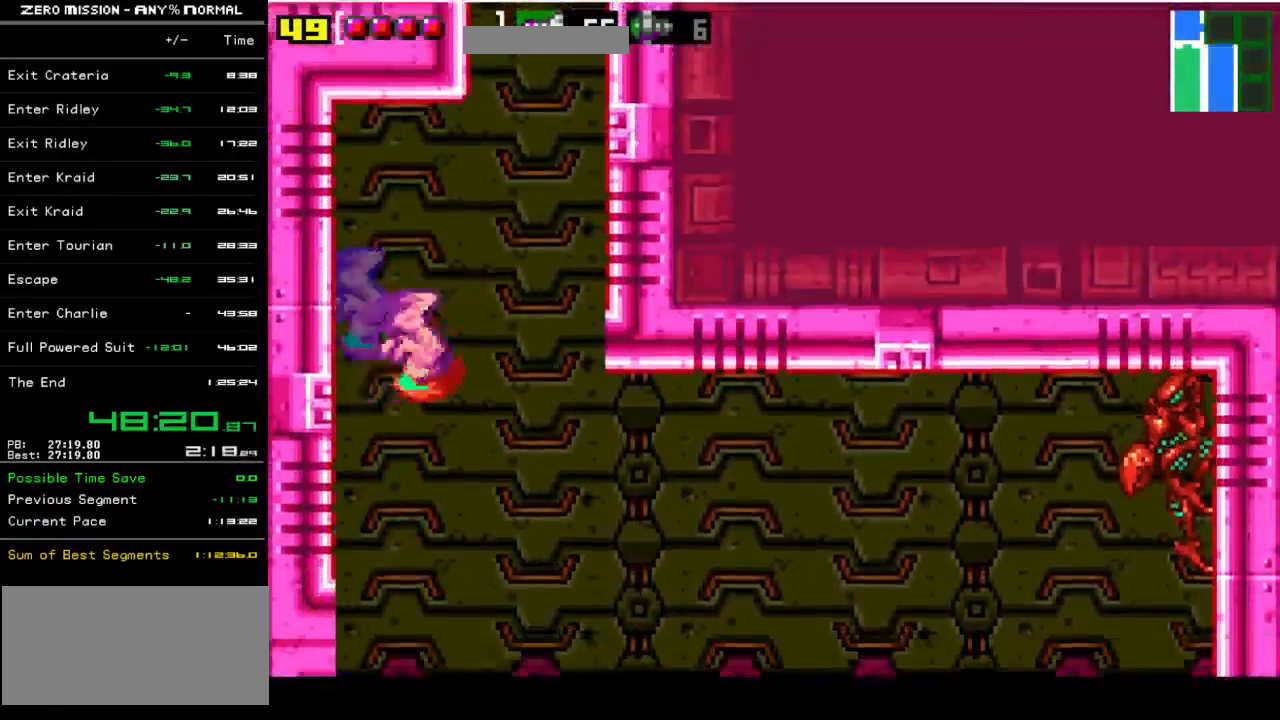
{"buttons": ["B", "DPAD_LEFT"], "events": [[200, "B", "up"], [367, "DPAD_RIGHT", "up"], [433, "DPAD_LEFT", "down"], [467, "B", "down"]]}
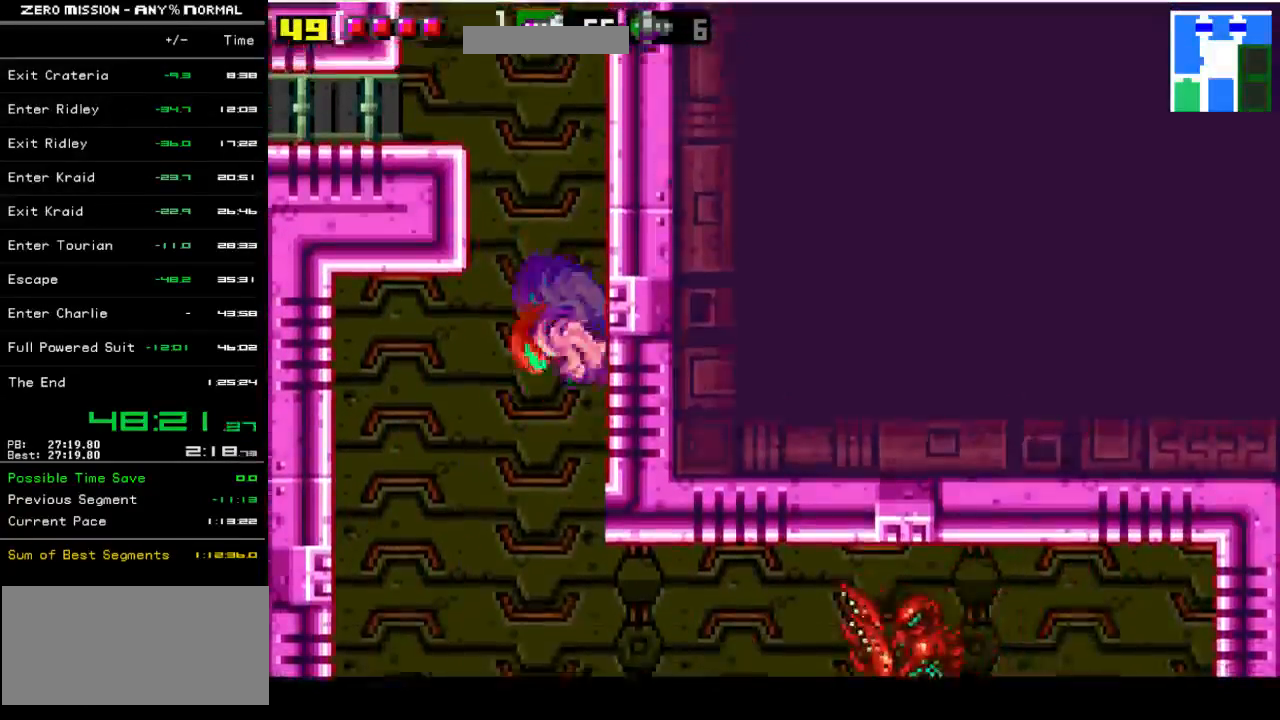
{"buttons": ["DPAD_LEFT"], "events": [[350, "B", "up"]]}
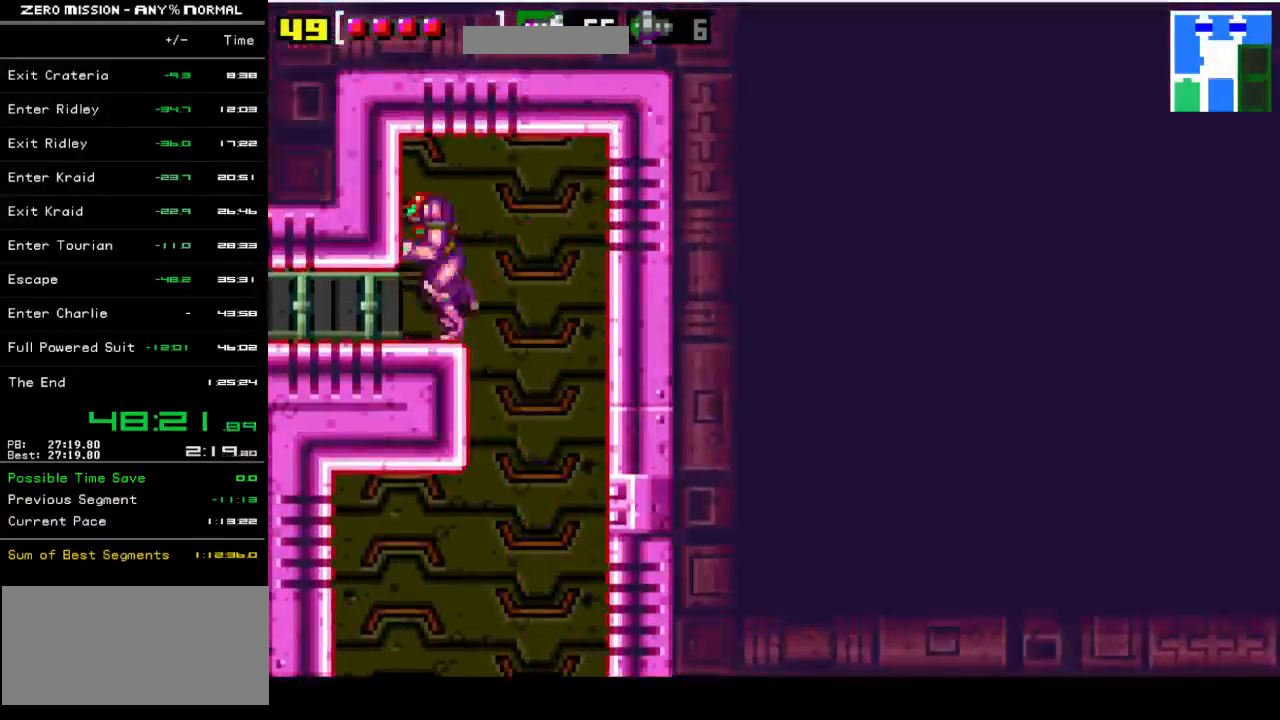
{"buttons": [], "events": [[150, "DPAD_LEFT", "up"], [250, "DPAD_DOWN", "down"], [317, "DPAD_DOWN", "up"]]}
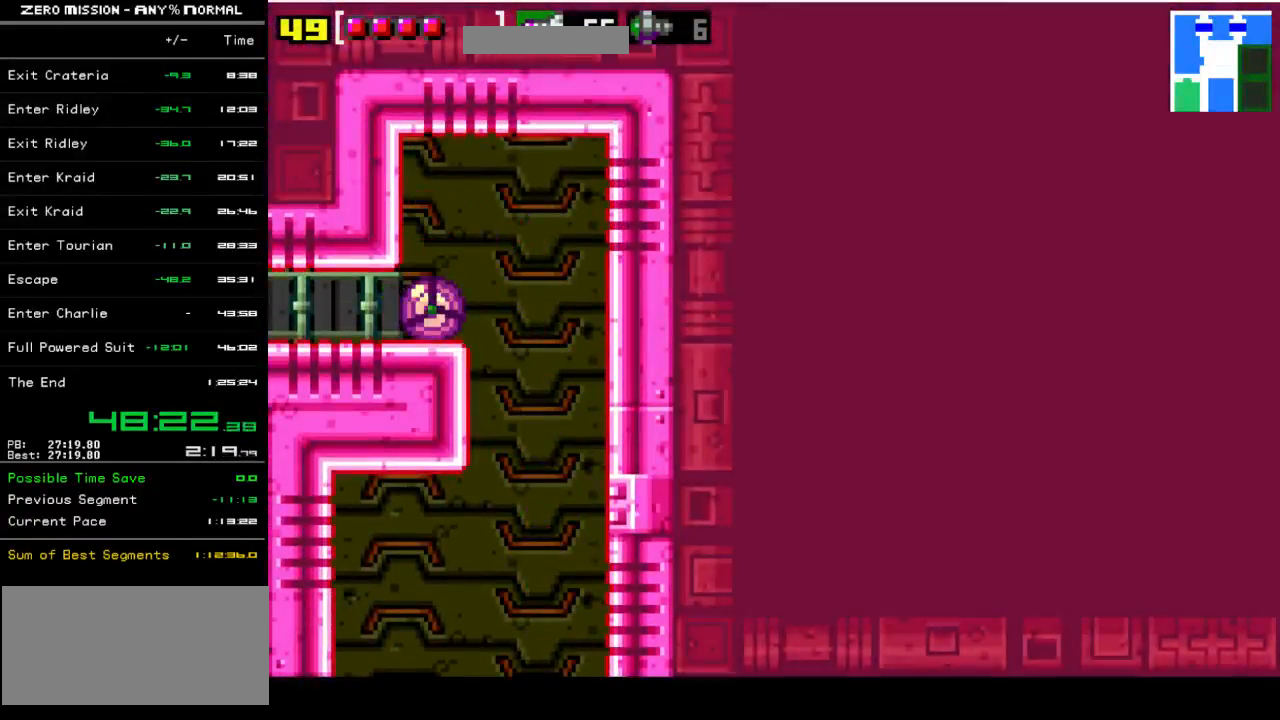
{"buttons": ["DPAD_LEFT"], "events": [[50, "DPAD_LEFT", "down"]]}
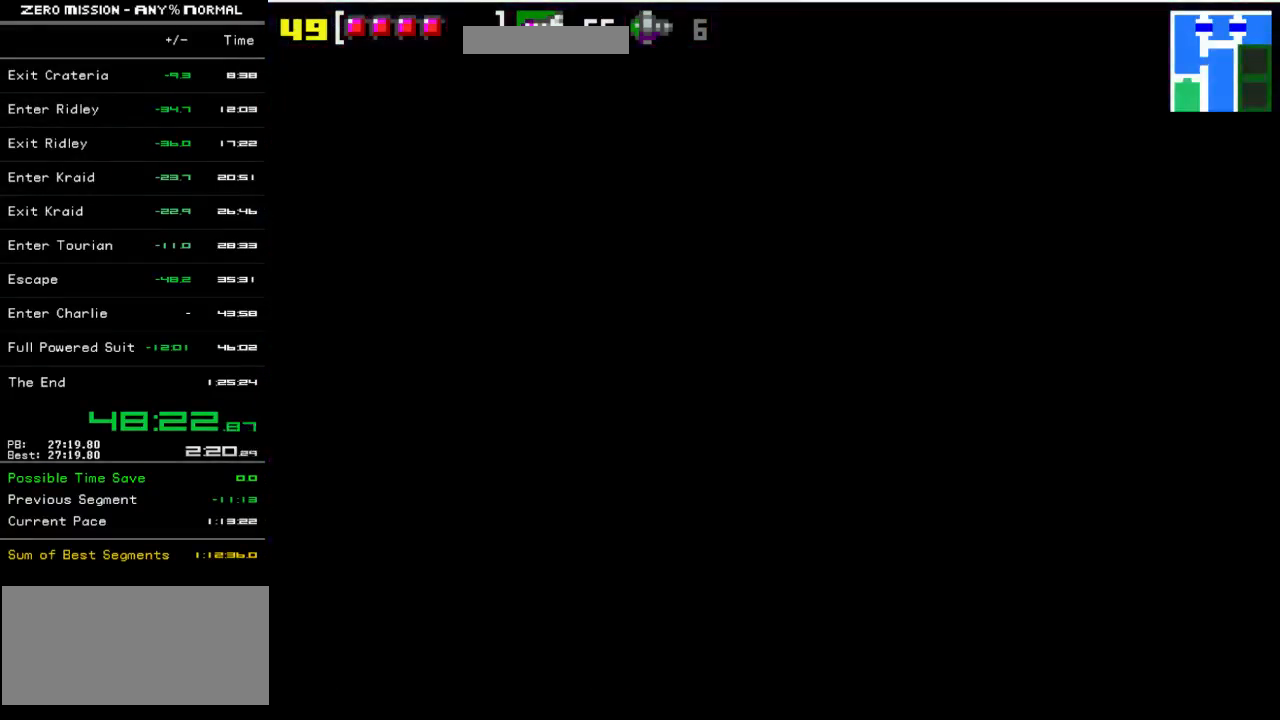
{"buttons": ["DPAD_LEFT"], "events": []}
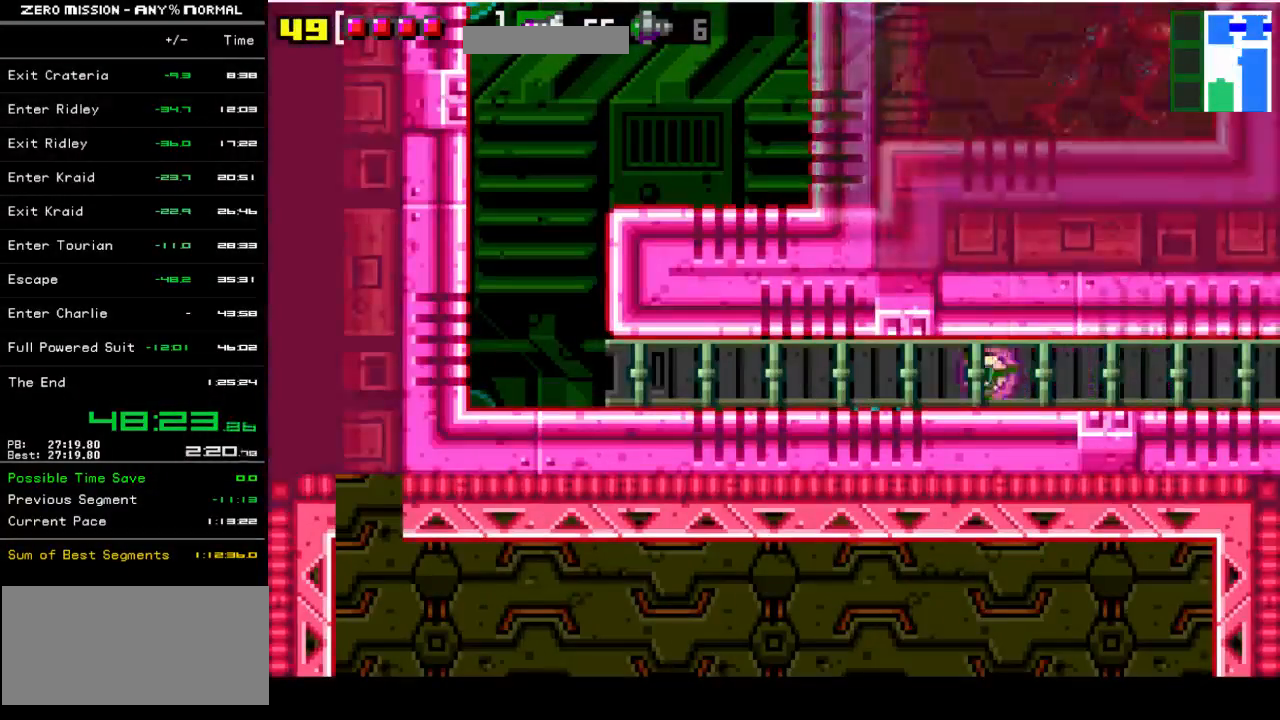
{"buttons": ["DPAD_LEFT"], "events": []}
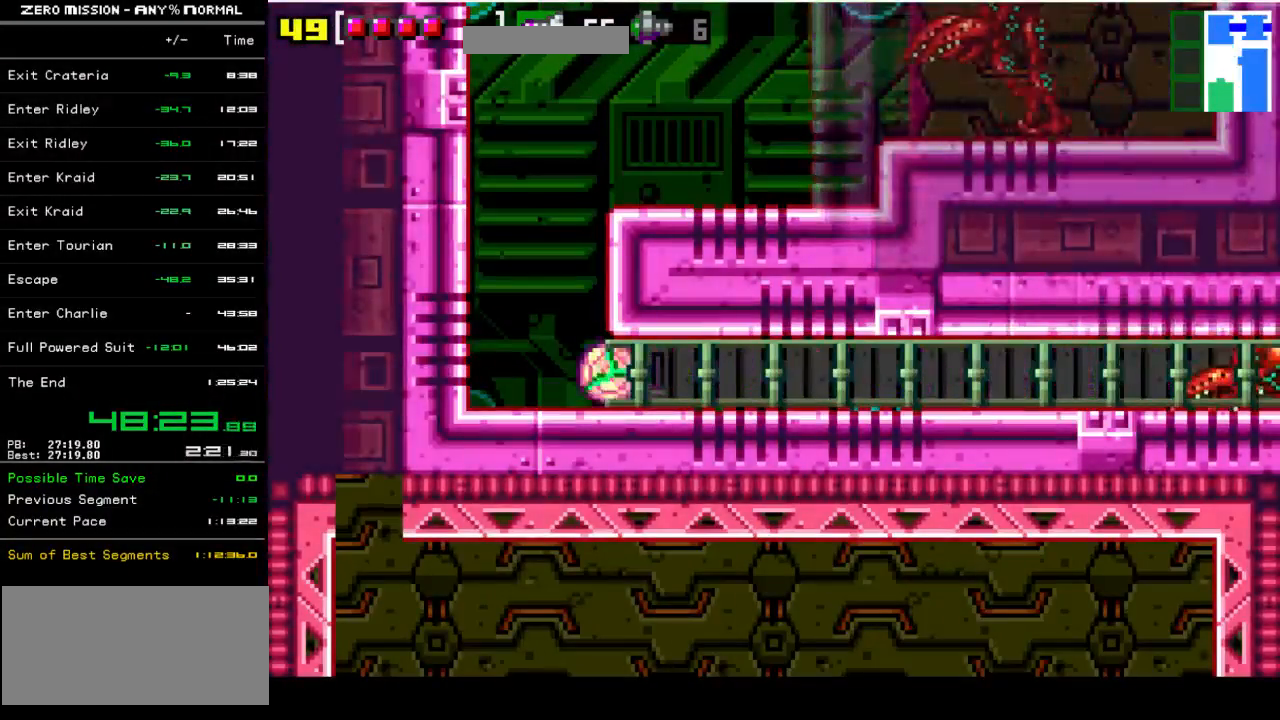
{"buttons": ["B", "DPAD_RIGHT"], "events": [[67, "DPAD_LEFT", "up"], [100, "DPAD_UP", "down"], [200, "DPAD_UP", "up"], [367, "DPAD_UP", "down"], [400, "B", "down"], [467, "DPAD_RIGHT", "down"], [500, "DPAD_UP", "up"]]}
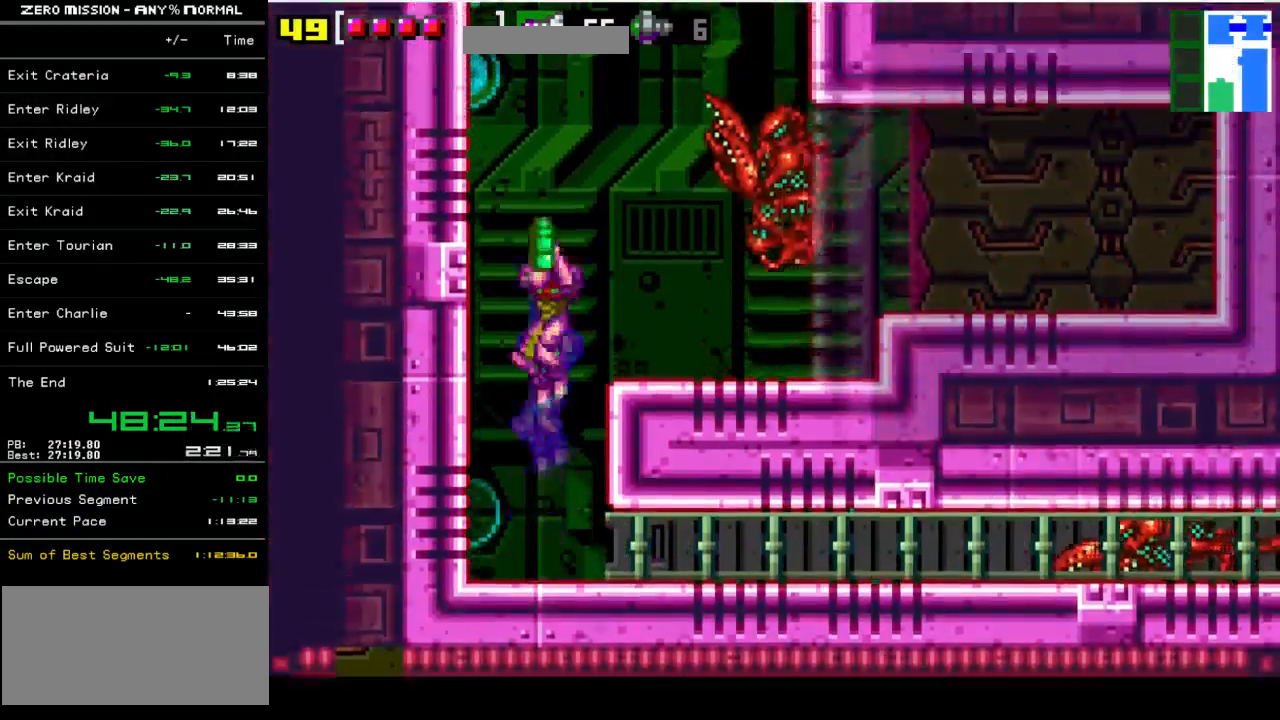
{"buttons": [], "events": [[67, "B", "up"], [167, "Y", "down"], [200, "L1", "down"], [267, "DPAD_RIGHT", "up"], [267, "Y", "up"], [433, "L1", "up"]]}
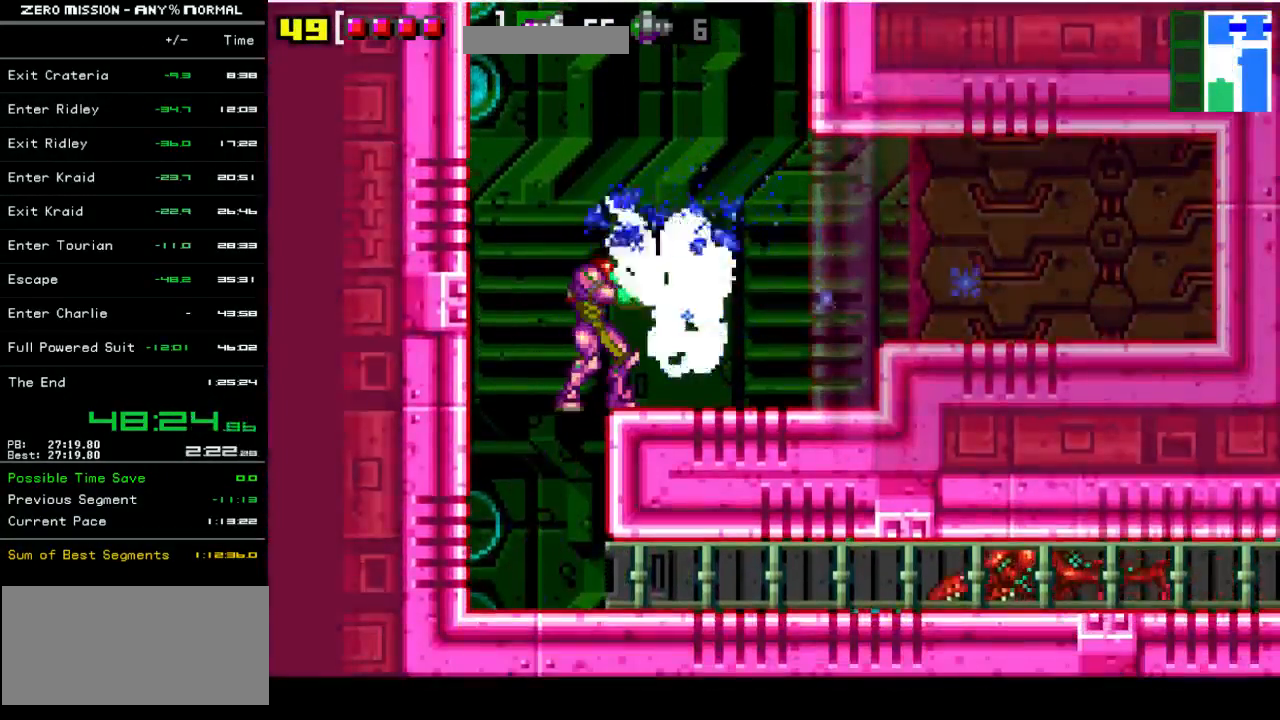
{"buttons": ["DPAD_RIGHT"], "events": [[100, "B", "down"], [267, "DPAD_RIGHT", "down"], [333, "B", "up"]]}
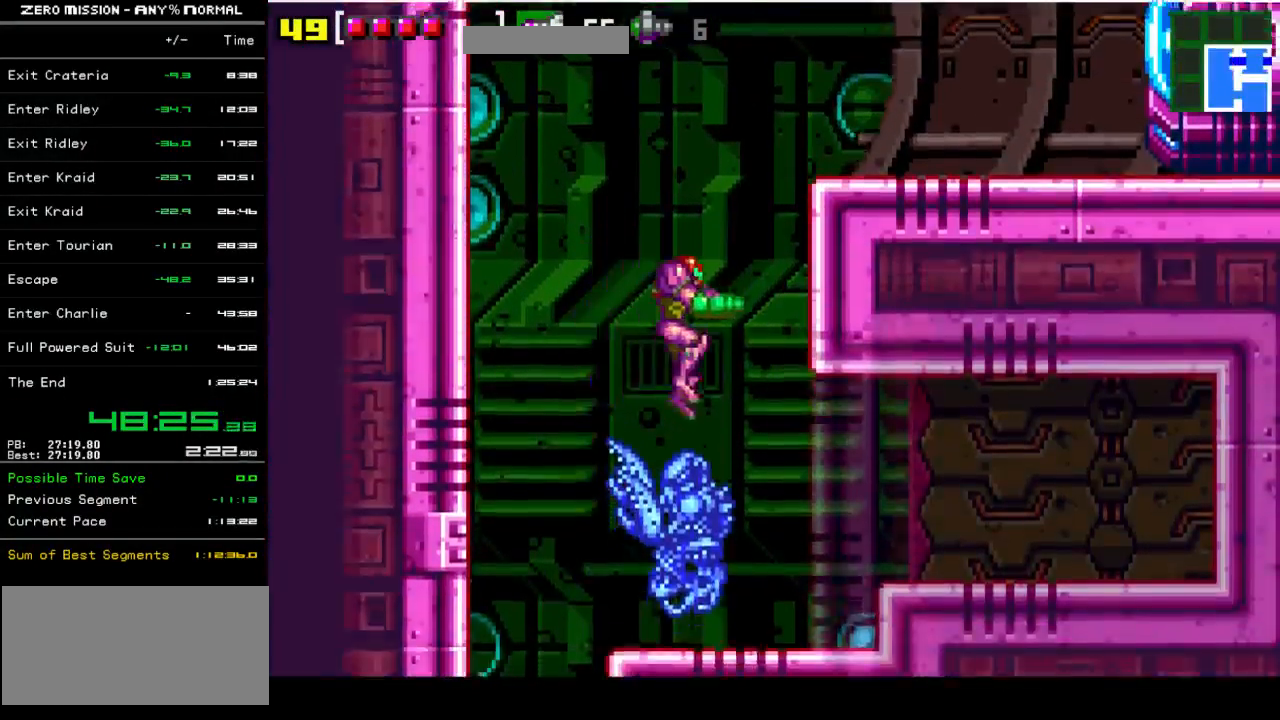
{"buttons": ["B", "DPAD_RIGHT"], "events": [[100, "B", "down"]]}
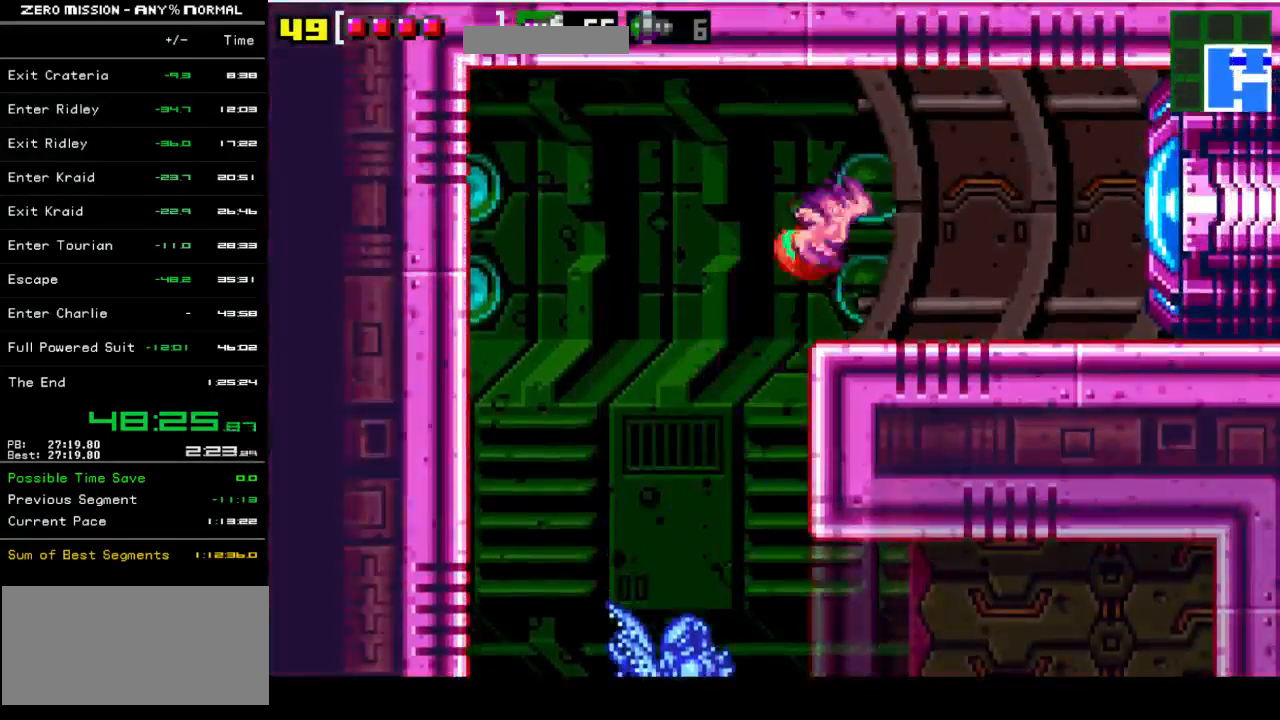
{"buttons": ["DPAD_RIGHT"], "events": [[33, "B", "up"], [200, "Y", "down"], [300, "Y", "up"]]}
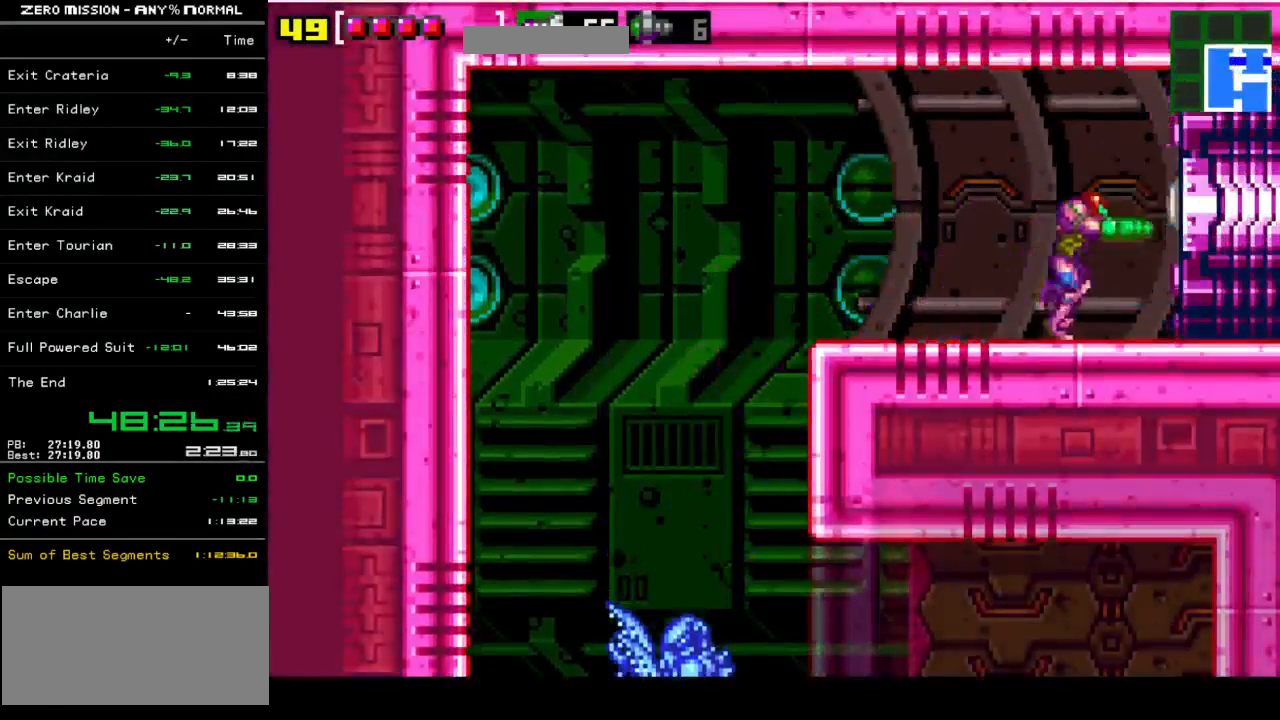
{"buttons": ["DPAD_RIGHT"], "events": []}
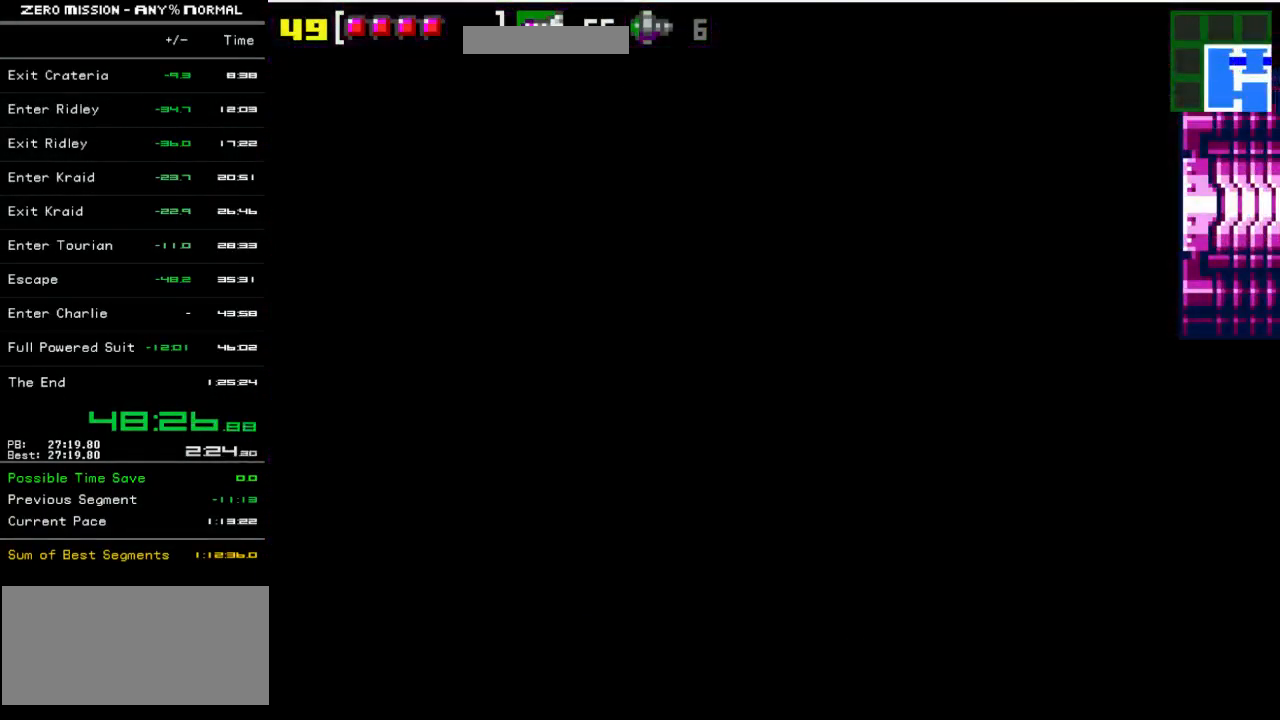
{"buttons": ["DPAD_RIGHT"], "events": []}
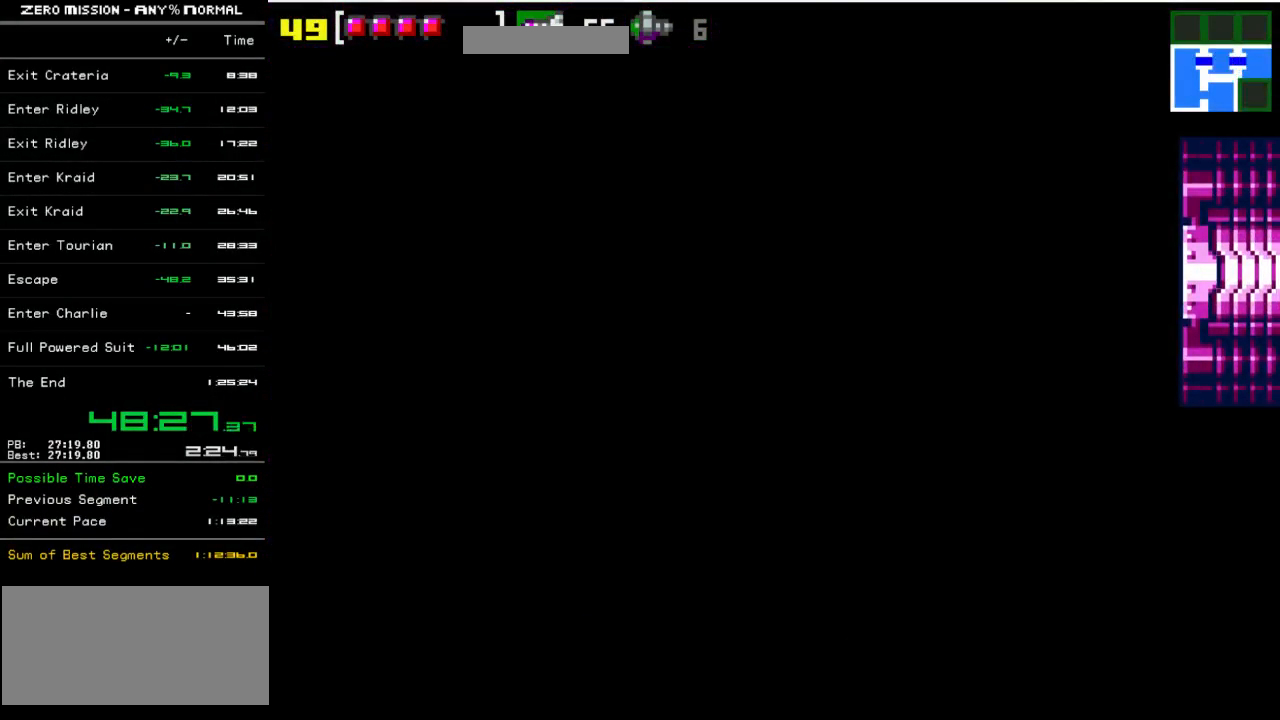
{"buttons": ["DPAD_RIGHT"], "events": []}
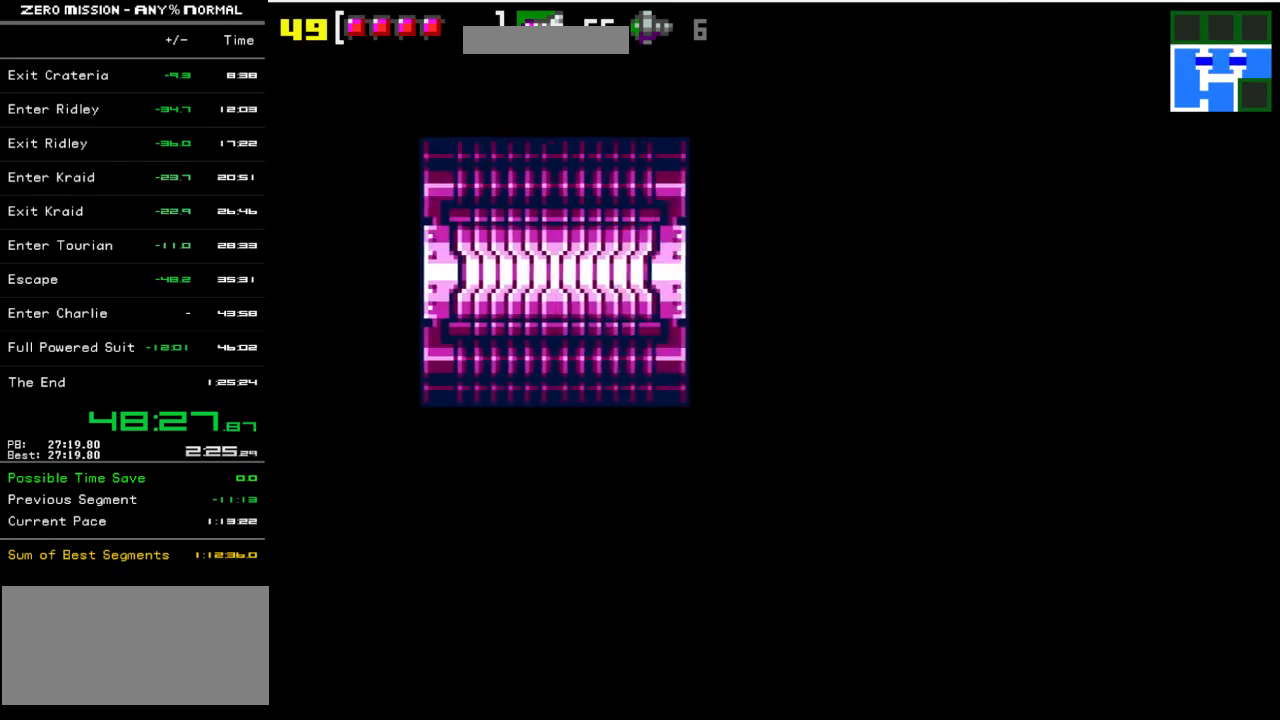
{"buttons": ["DPAD_RIGHT"], "events": [[50, "Y", "down"], [117, "Y", "up"], [217, "Y", "down"], [283, "Y", "up"], [350, "Y", "down"], [417, "Y", "up"]]}
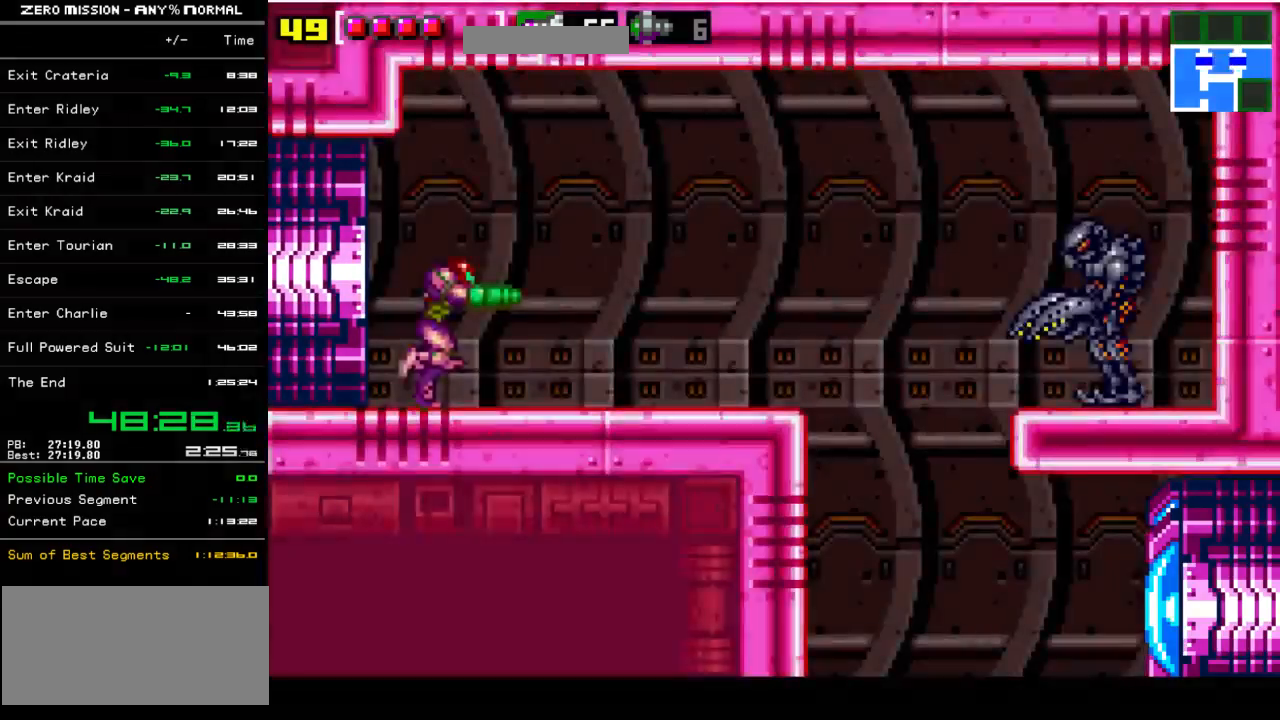
{"buttons": ["DPAD_RIGHT"], "events": [[17, "Y", "down"], [117, "Y", "up"], [283, "Y", "down"], [383, "Y", "up"]]}
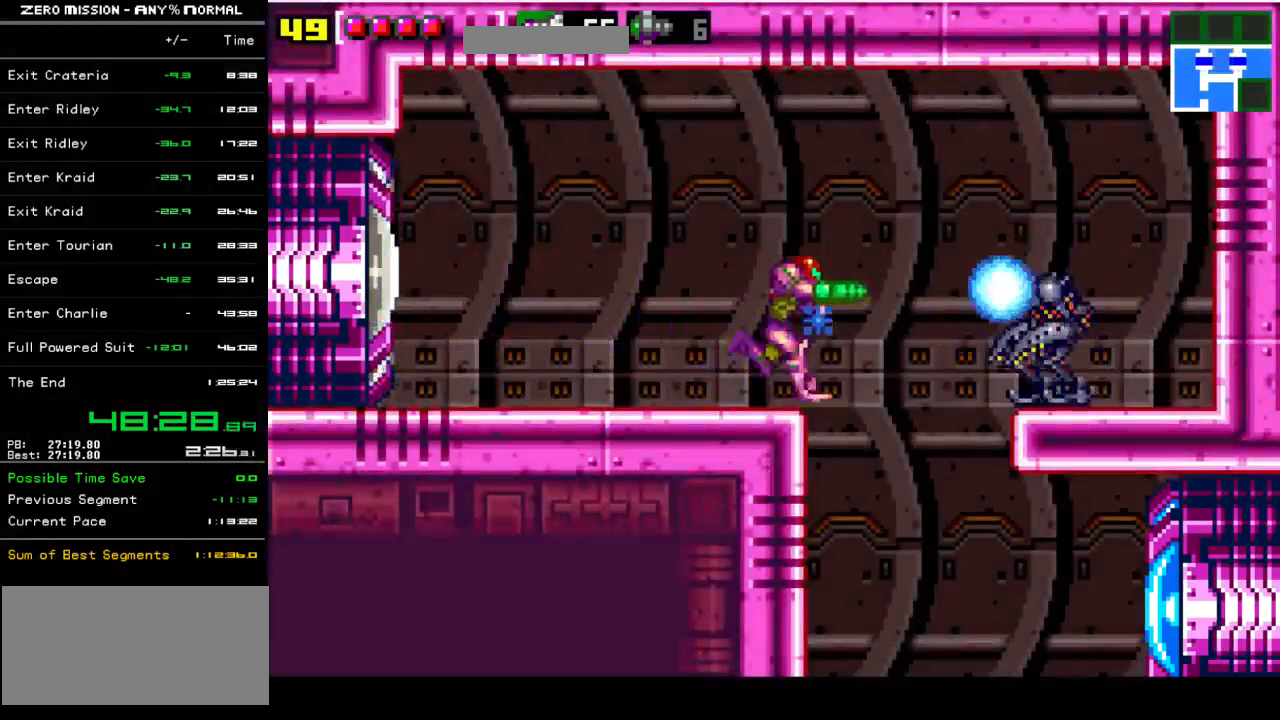
{"buttons": ["DPAD_RIGHT"], "events": []}
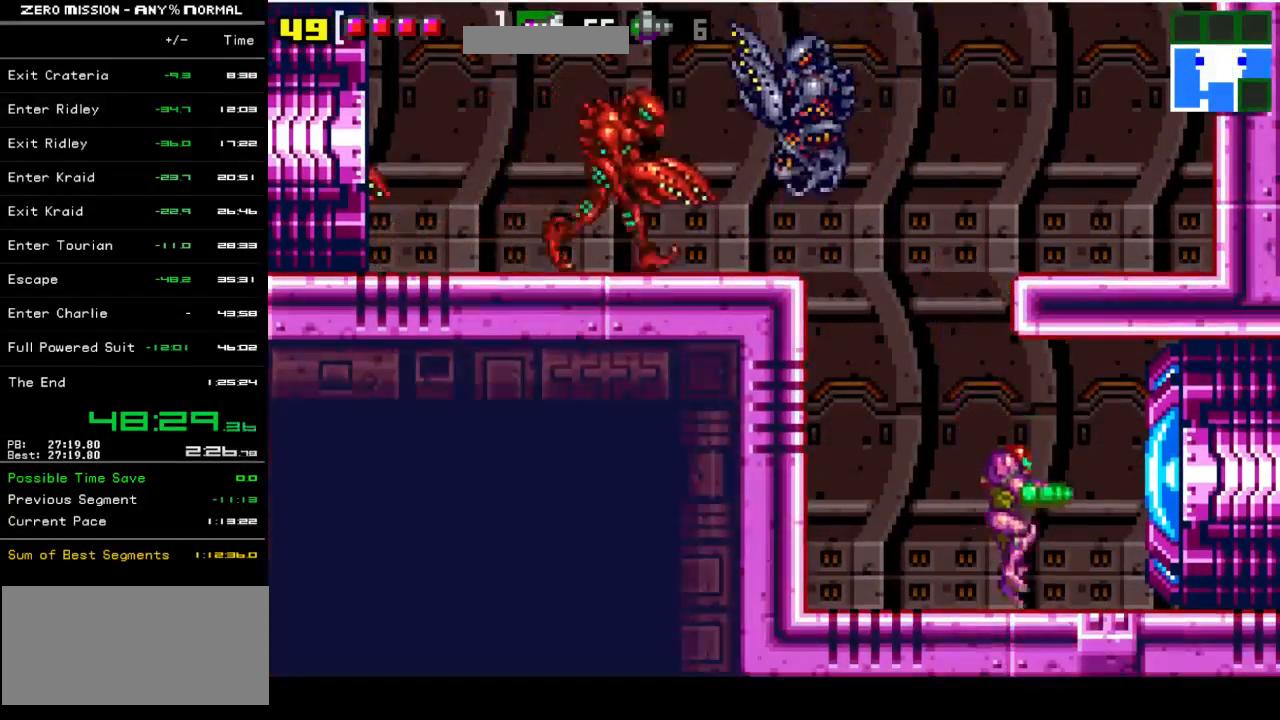
{"buttons": ["DPAD_RIGHT"], "events": [[17, "Y", "down"], [117, "Y", "up"]]}
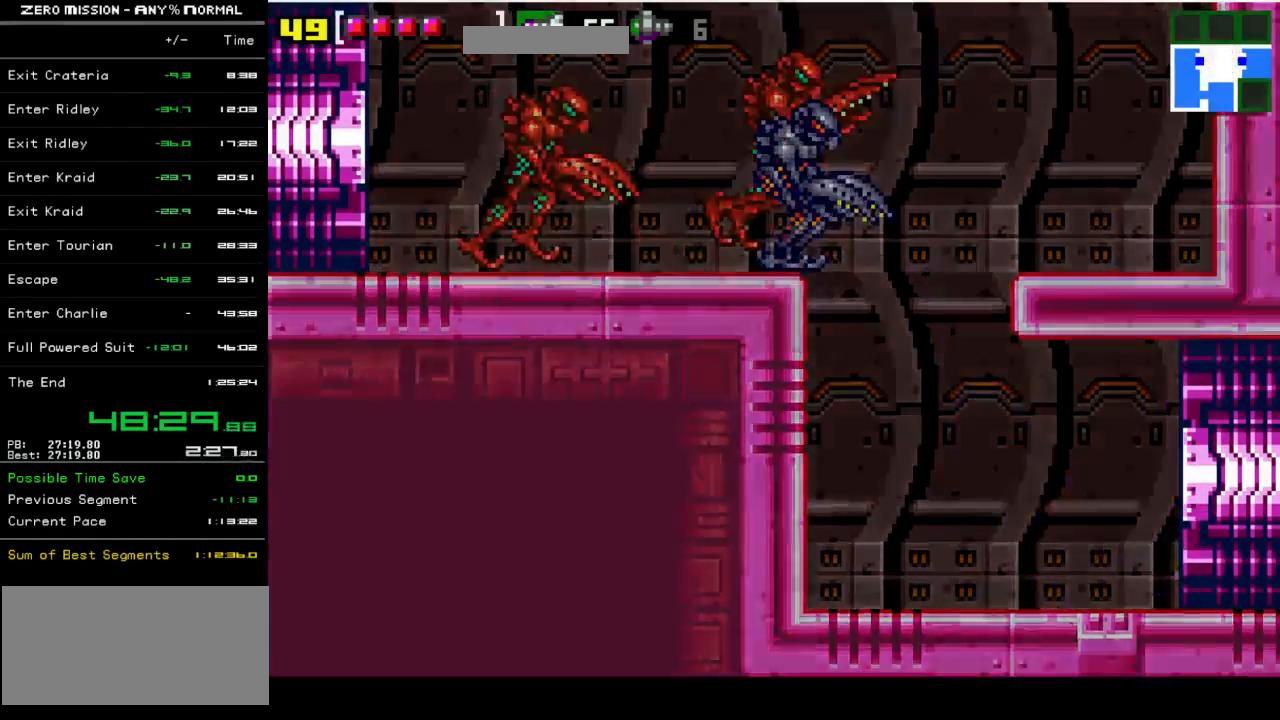
{"buttons": ["DPAD_RIGHT"], "events": []}
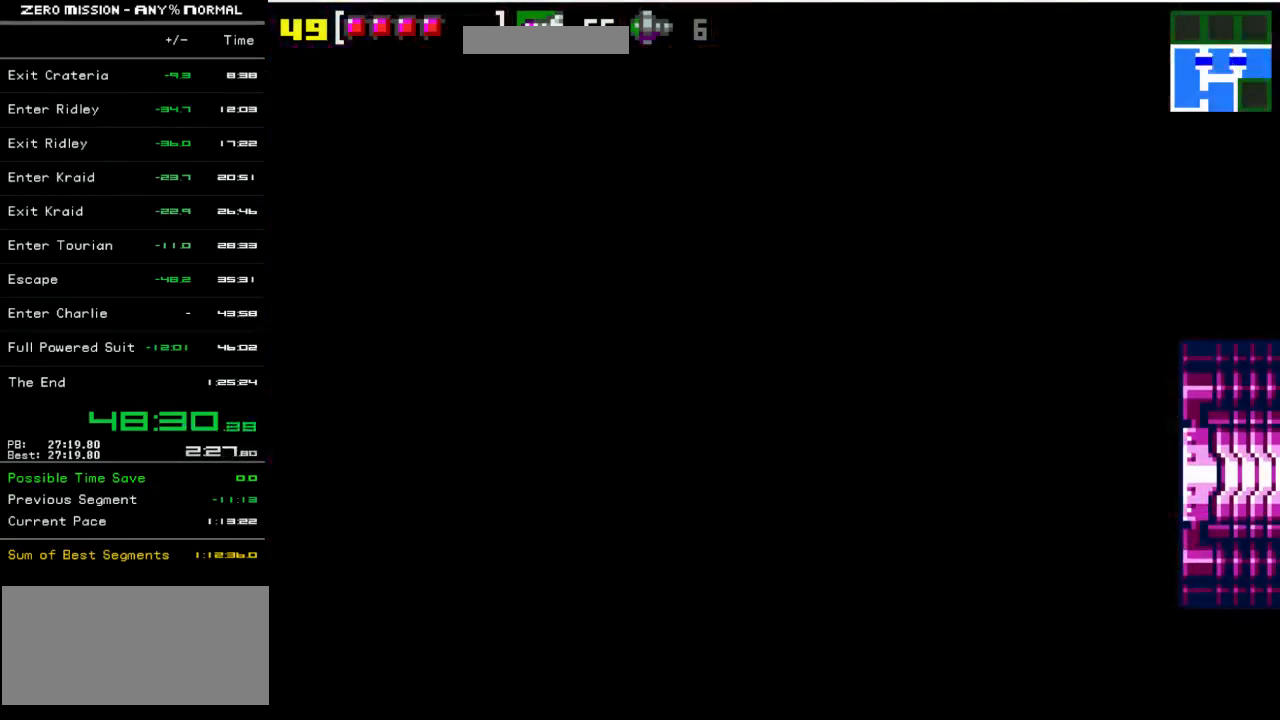
{"buttons": ["DPAD_RIGHT"], "events": []}
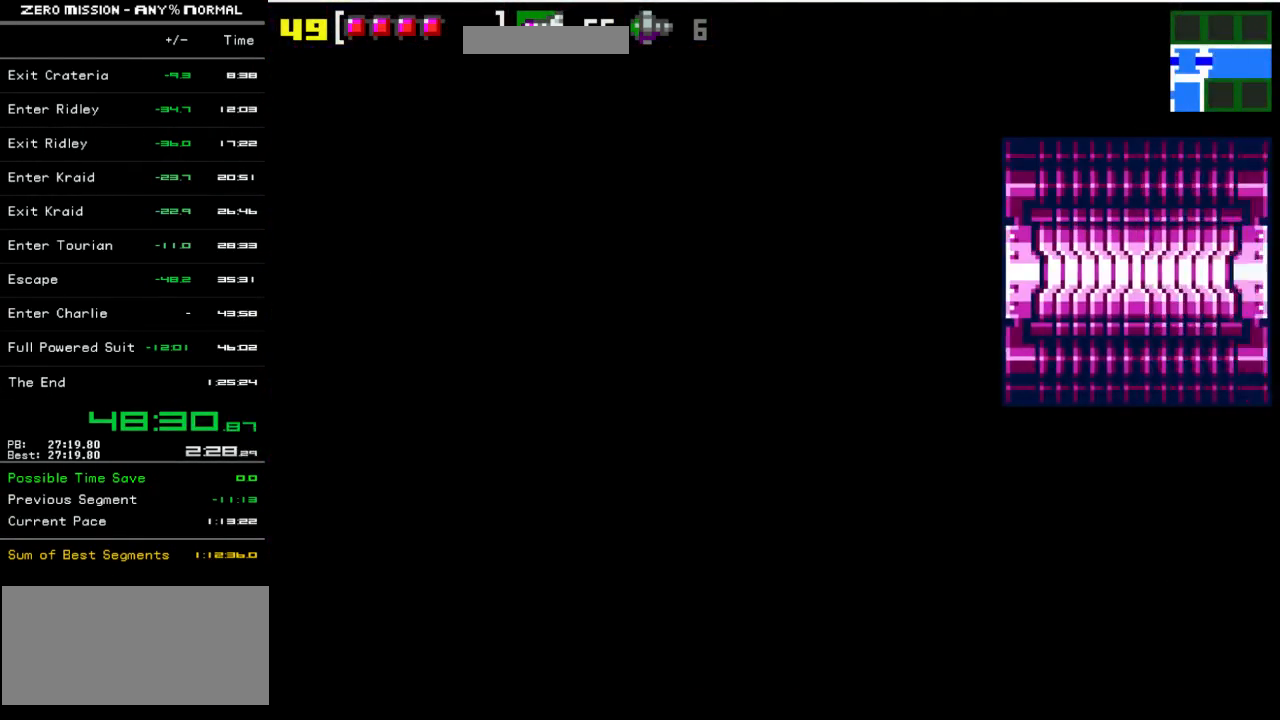
{"buttons": ["DPAD_RIGHT"], "events": []}
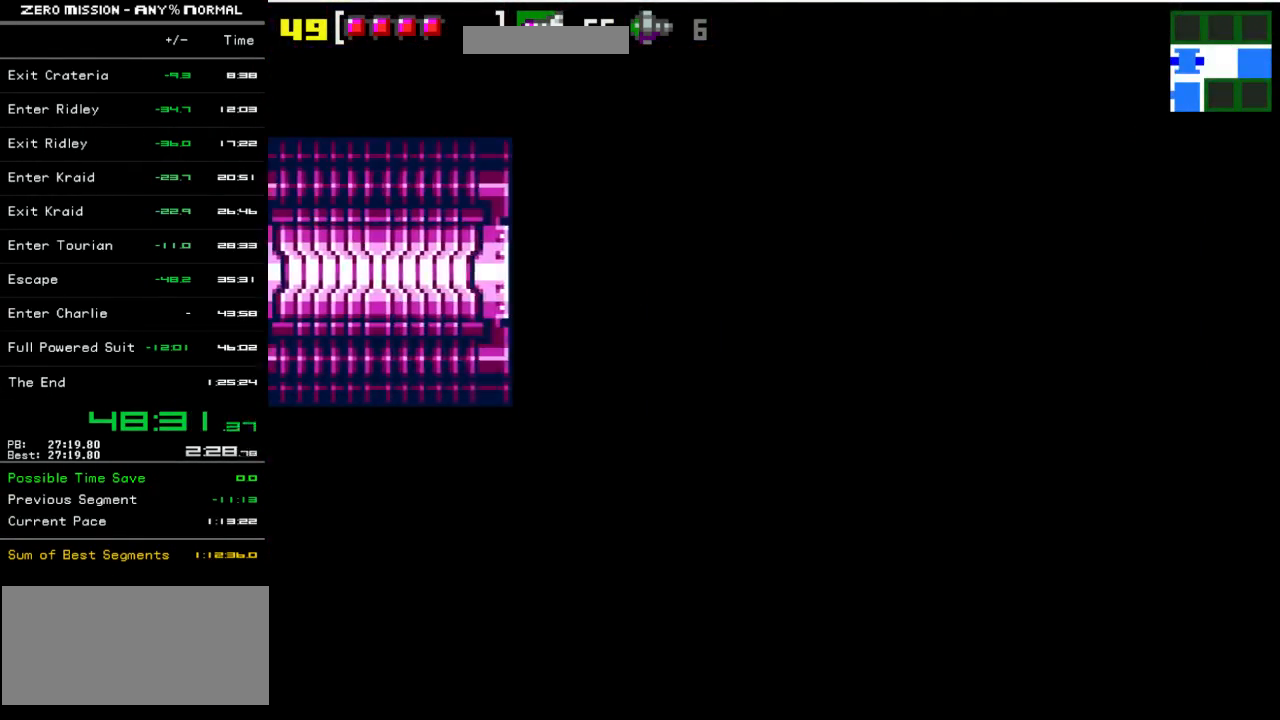
{"buttons": ["DPAD_RIGHT"], "events": []}
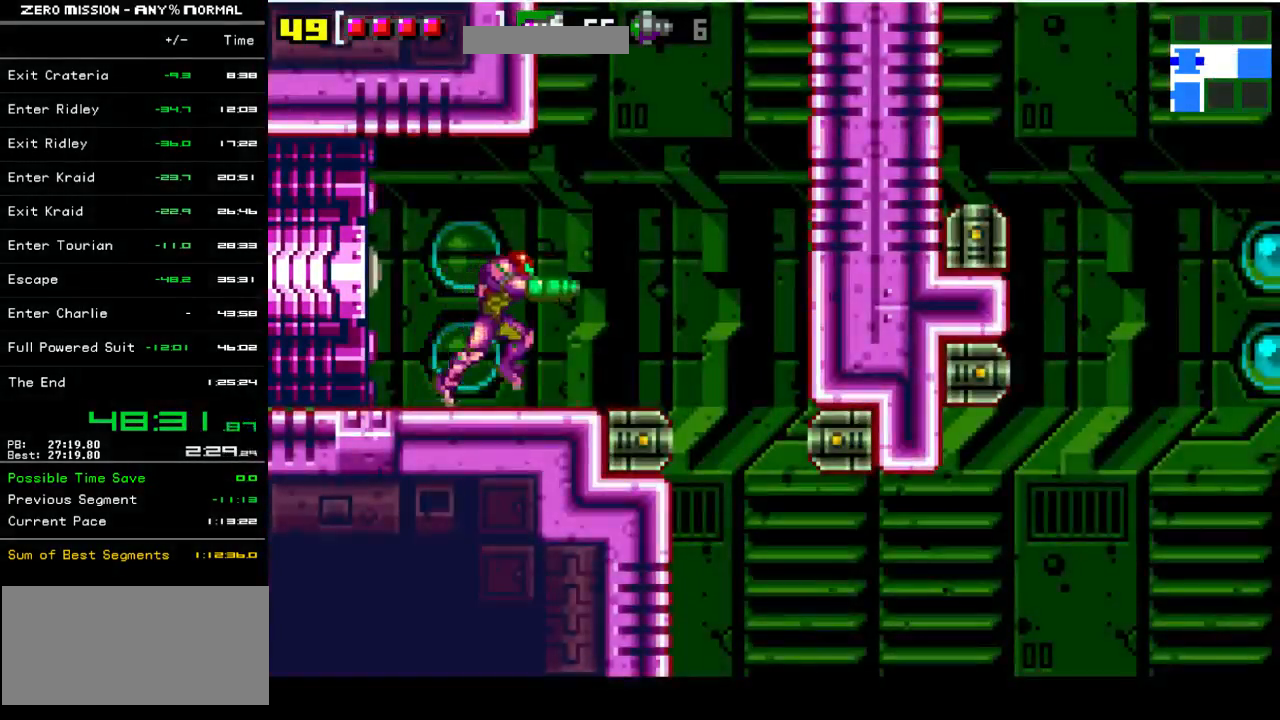
{"buttons": ["B", "DPAD_RIGHT"], "events": [[133, "B", "down"]]}
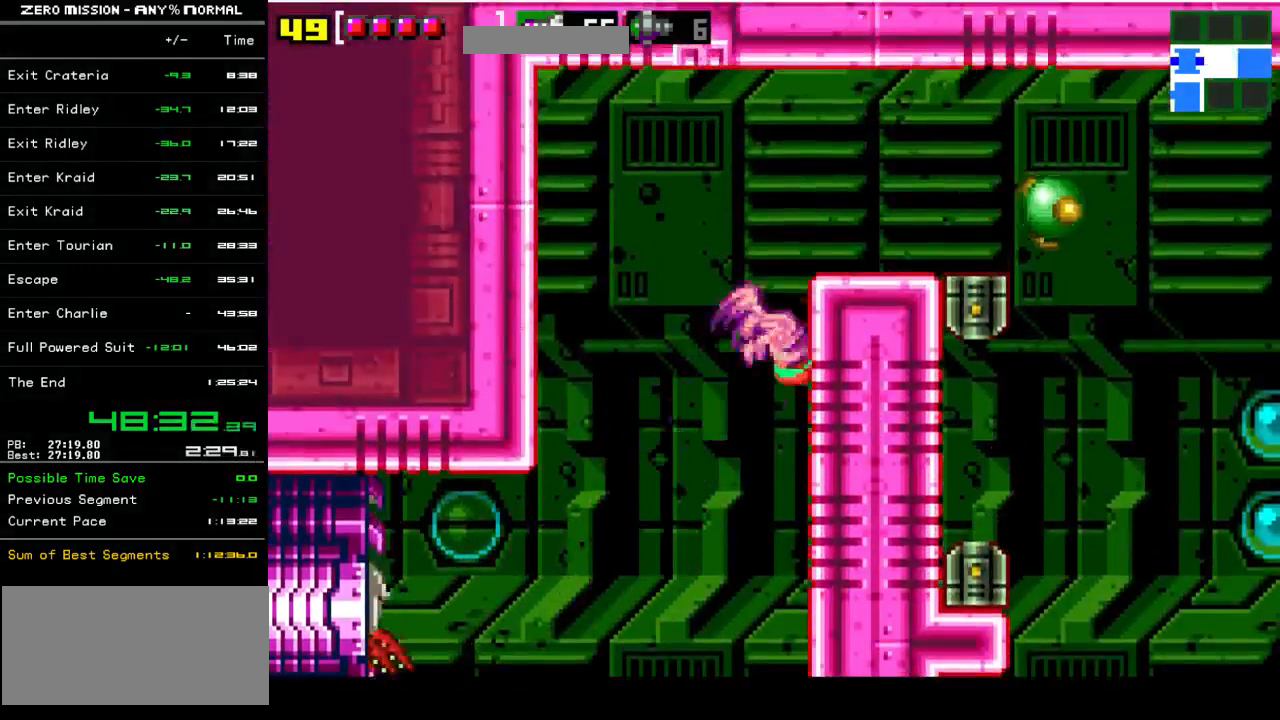
{"buttons": ["DPAD_RIGHT"], "events": [[67, "B", "up"], [200, "B", "down"], [467, "B", "up"]]}
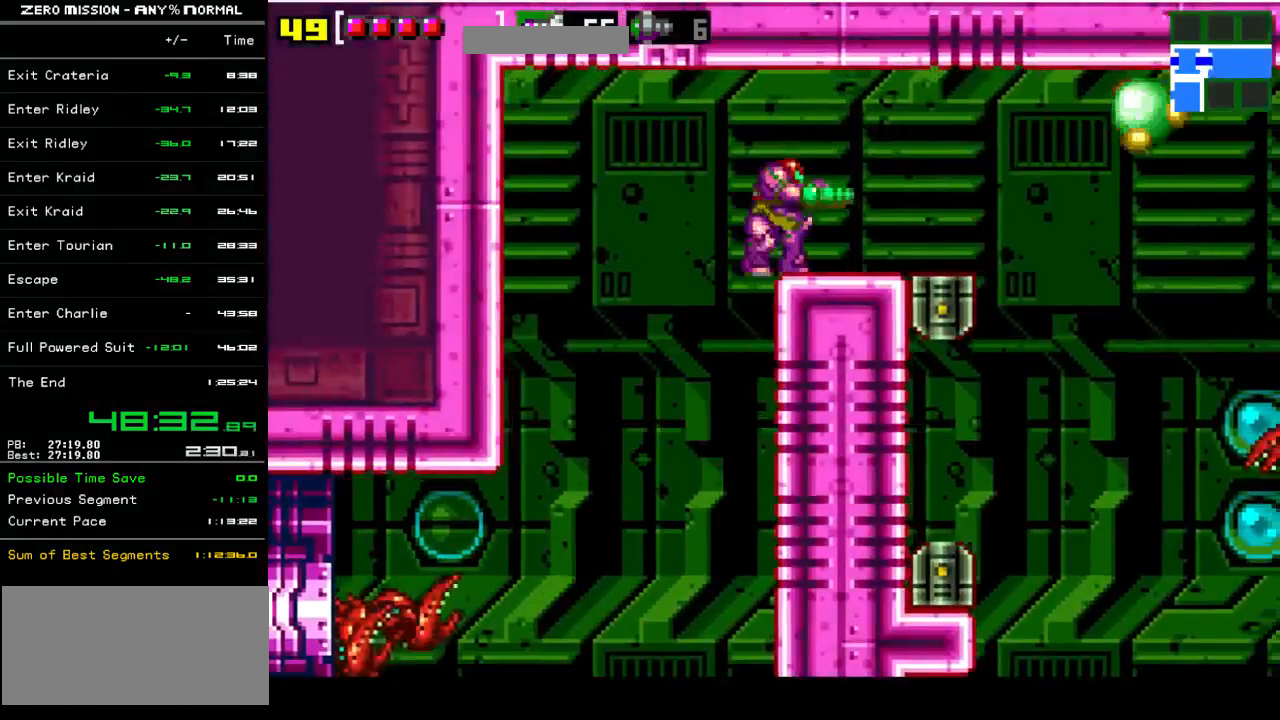
{"buttons": ["DPAD_RIGHT"], "events": [[267, "B", "down"], [400, "B", "up"]]}
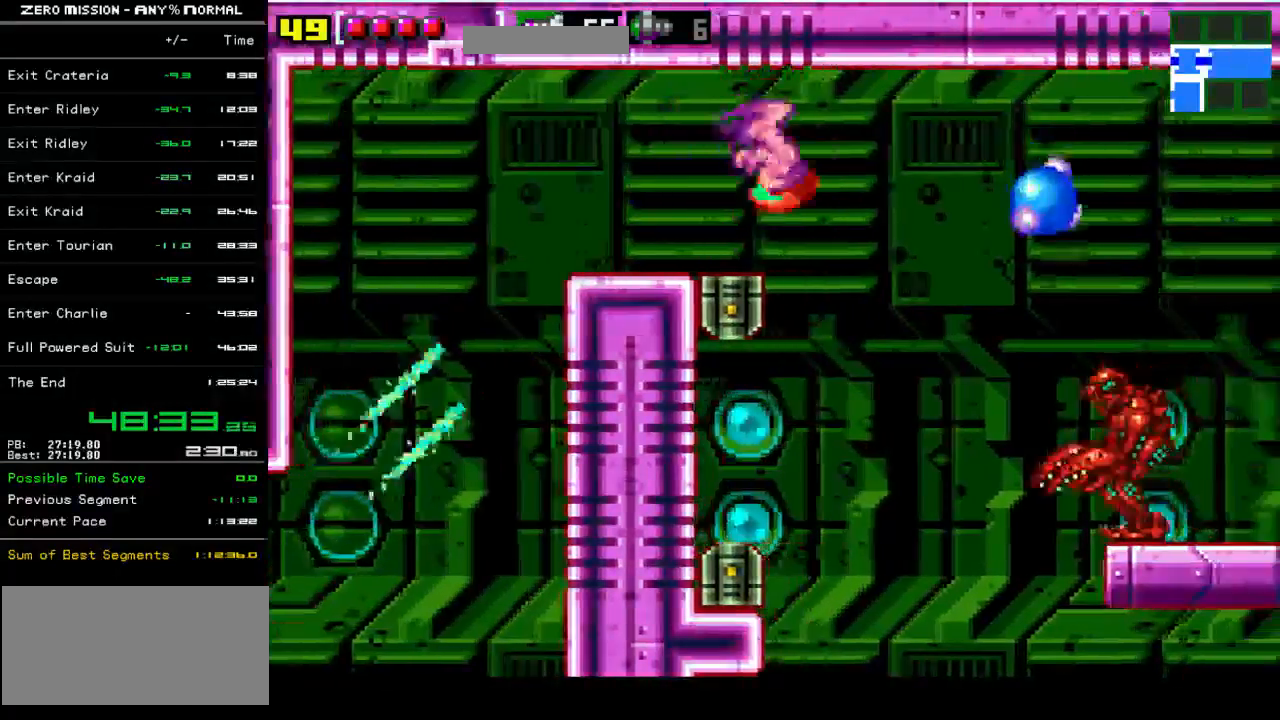
{"buttons": ["B", "DPAD_RIGHT"], "events": [[133, "B", "down"], [233, "B", "up"], [483, "B", "down"]]}
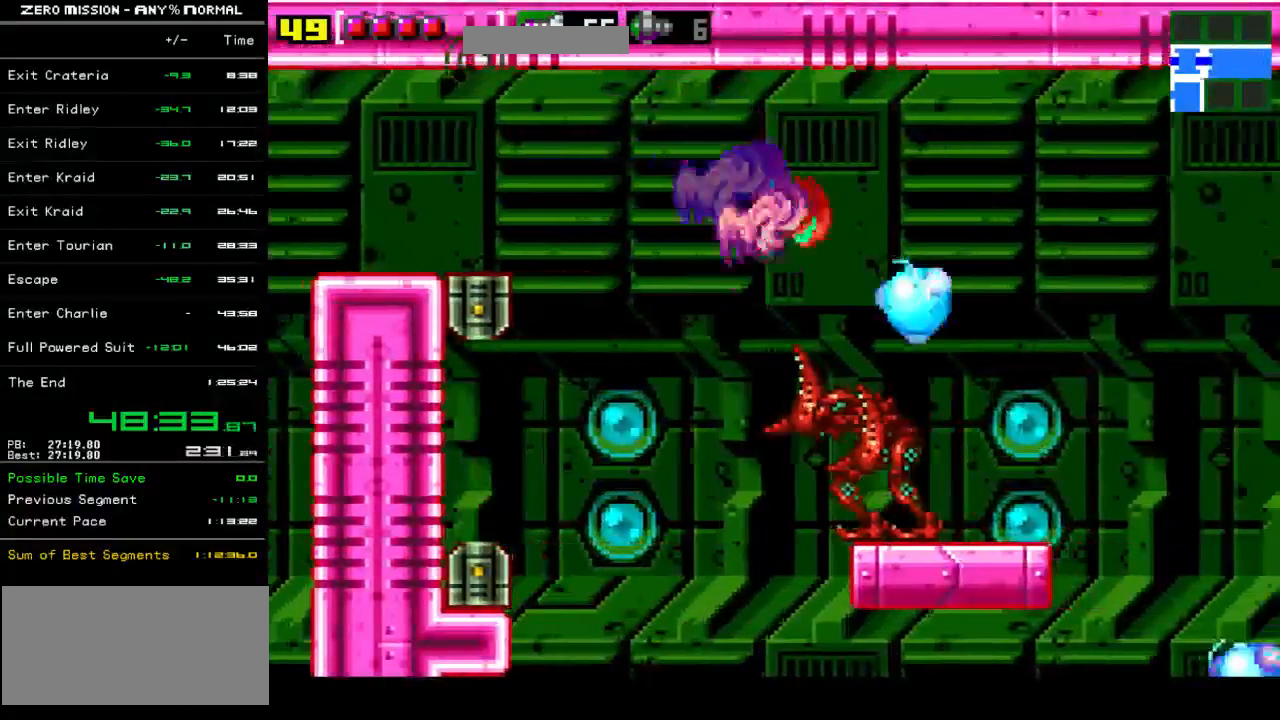
{"buttons": ["B", "DPAD_RIGHT"], "events": [[183, "B", "up"], [383, "B", "down"]]}
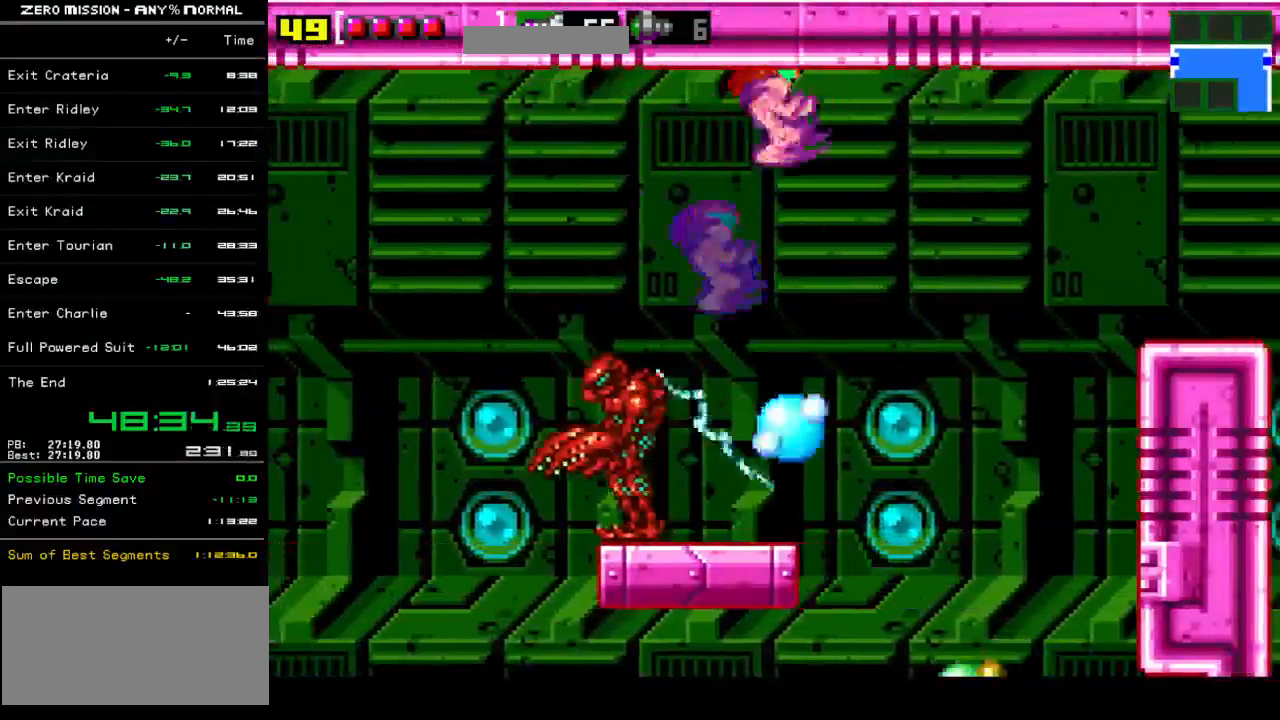
{"buttons": ["DPAD_RIGHT"], "events": [[50, "B", "up"], [283, "B", "down"], [417, "B", "up"]]}